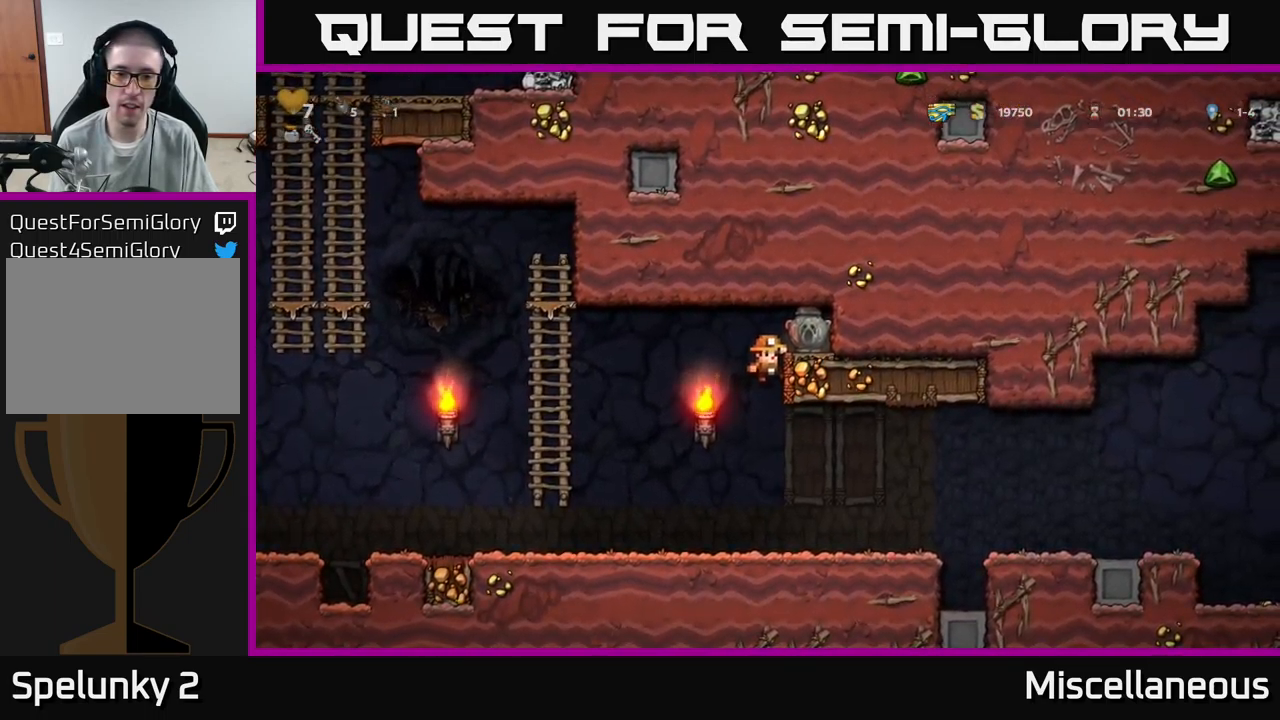
Gameplay with a controller (Xbox layout); each line is a JSON object with the inputs held at the frame after it. "events" lists button and stick changes between this image and that frame as [ms after this image, input, new state], when the widget could be followed in between. Not read: left_stick right_stick.
{"buttons": ["X", "DPAD_LEFT"], "events": [[50, "DPAD_RIGHT", "down"], [134, "A", "up"], [284, "DPAD_DOWN", "down"], [284, "DPAD_RIGHT", "up"], [434, "X", "down"], [467, "DPAD_DOWN", "up"], [467, "DPAD_LEFT", "down"]]}
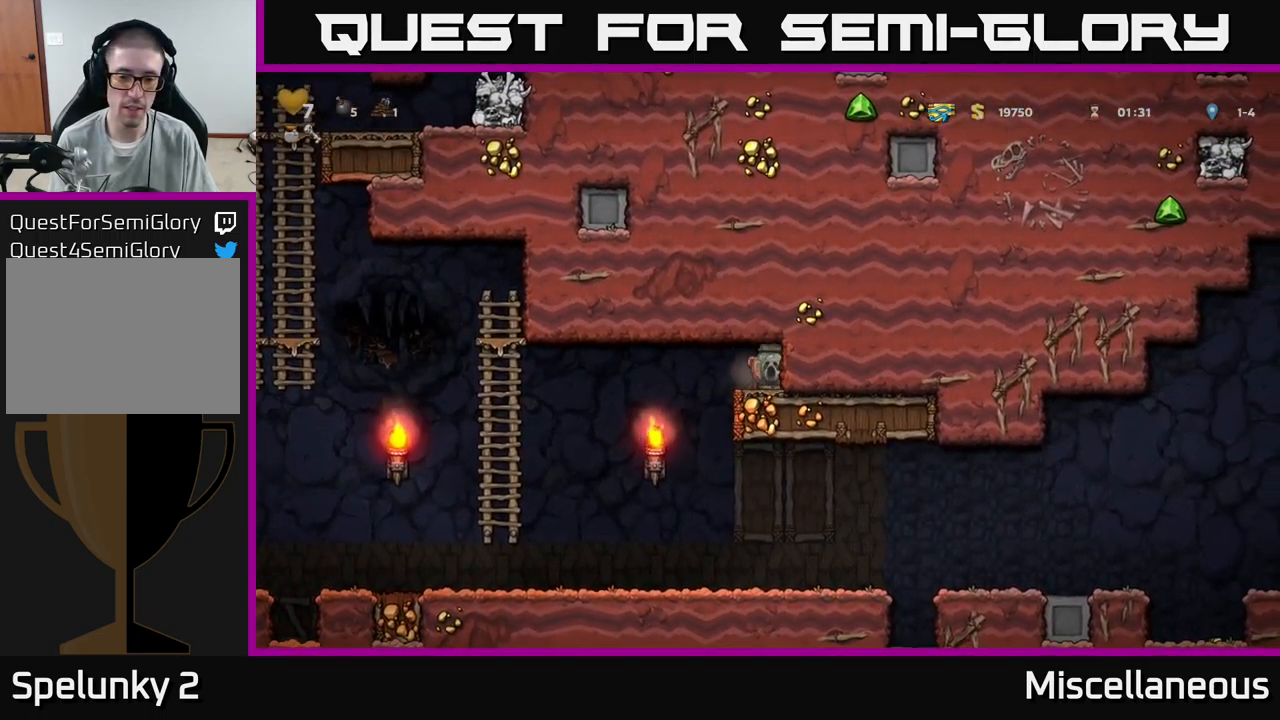
{"buttons": ["DPAD_LEFT"], "events": [[17, "X", "up"]]}
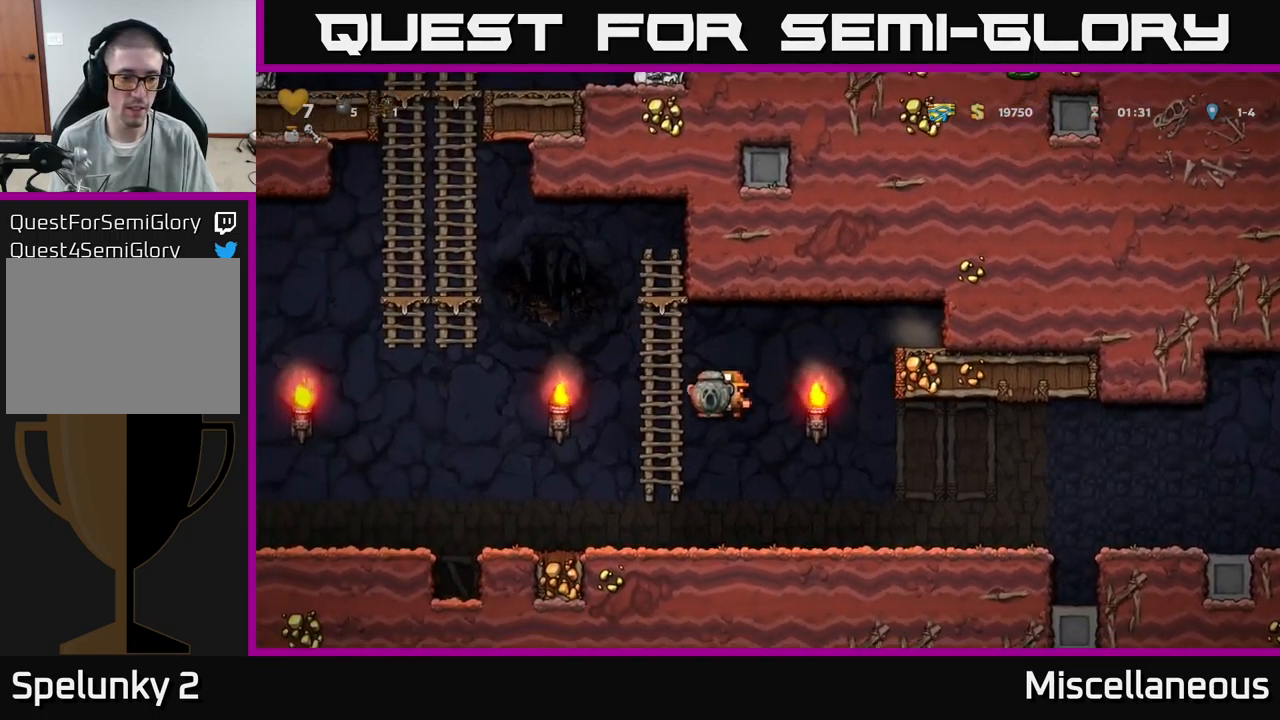
{"buttons": ["DPAD_LEFT"], "events": [[317, "A", "down"], [417, "A", "up"]]}
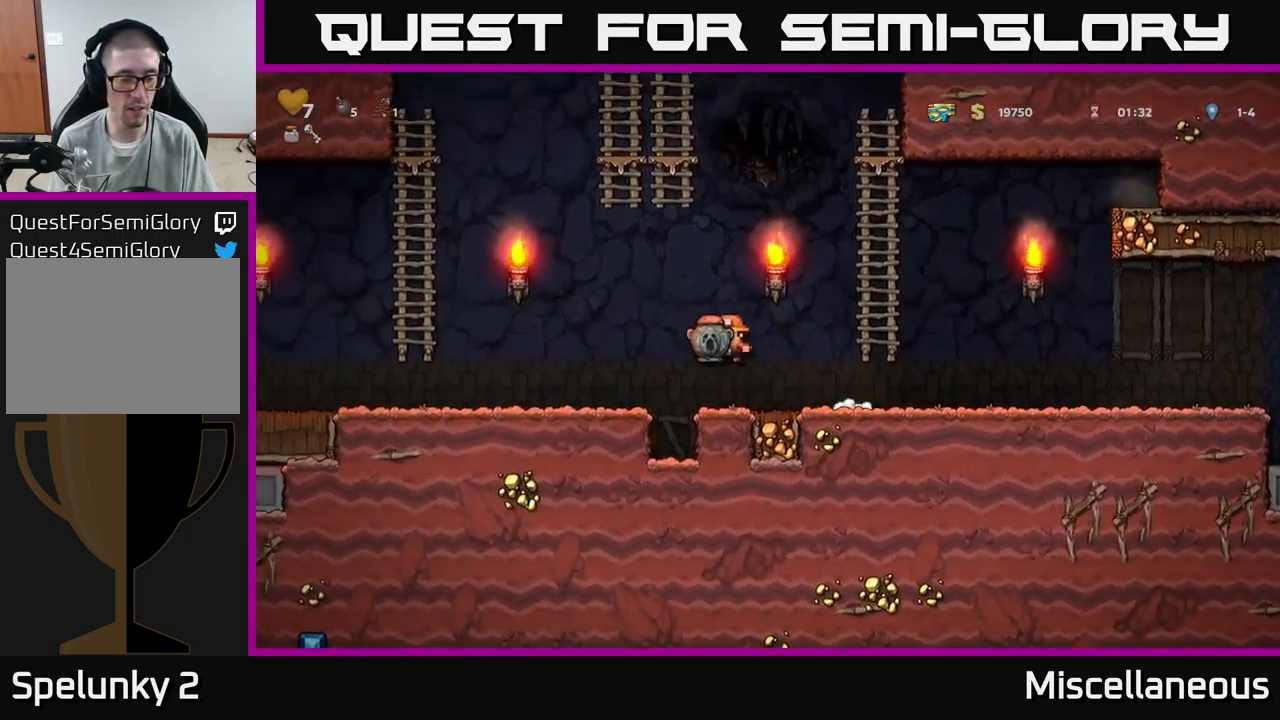
{"buttons": ["DPAD_LEFT"], "events": []}
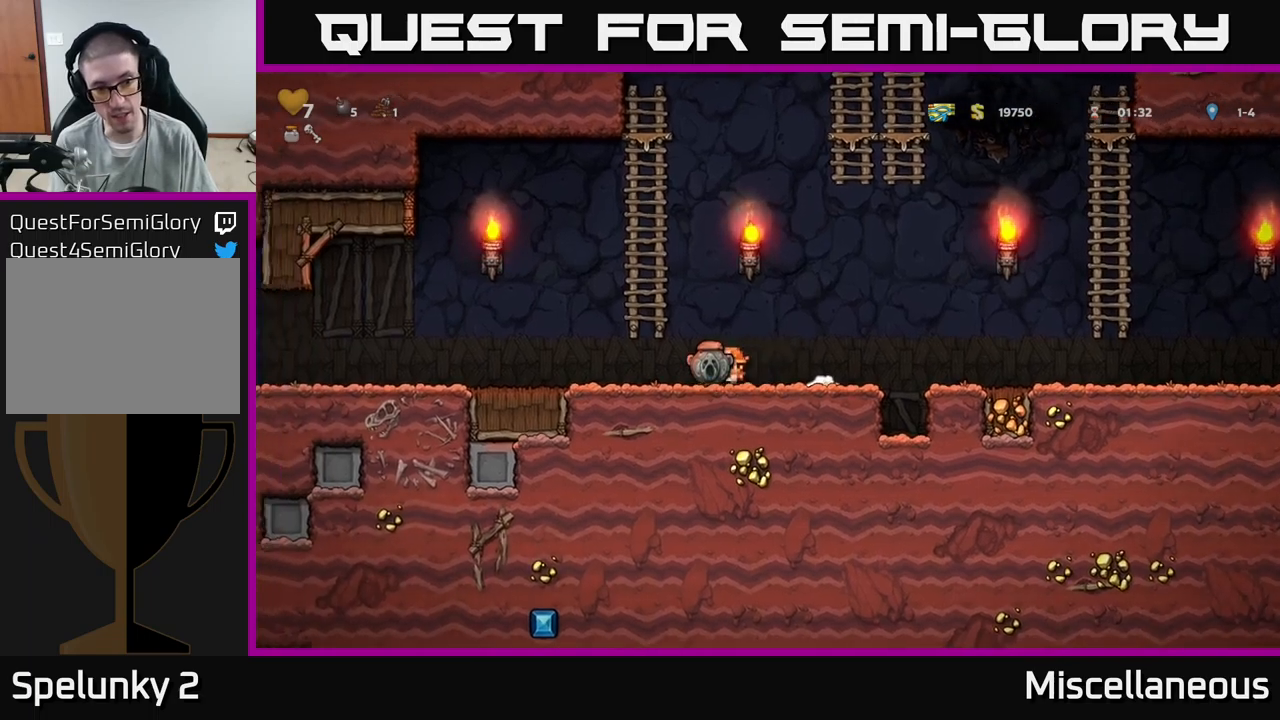
{"buttons": ["DPAD_LEFT"], "events": []}
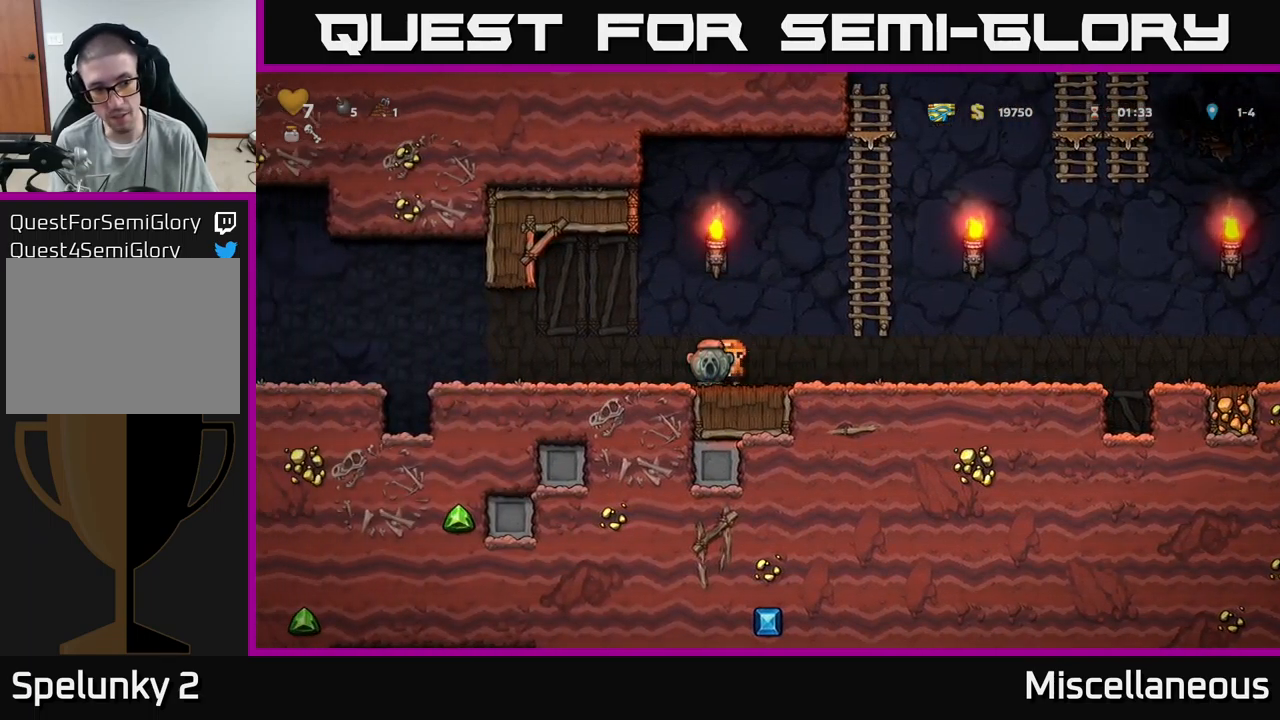
{"buttons": ["A", "DPAD_LEFT"], "events": [[433, "A", "down"]]}
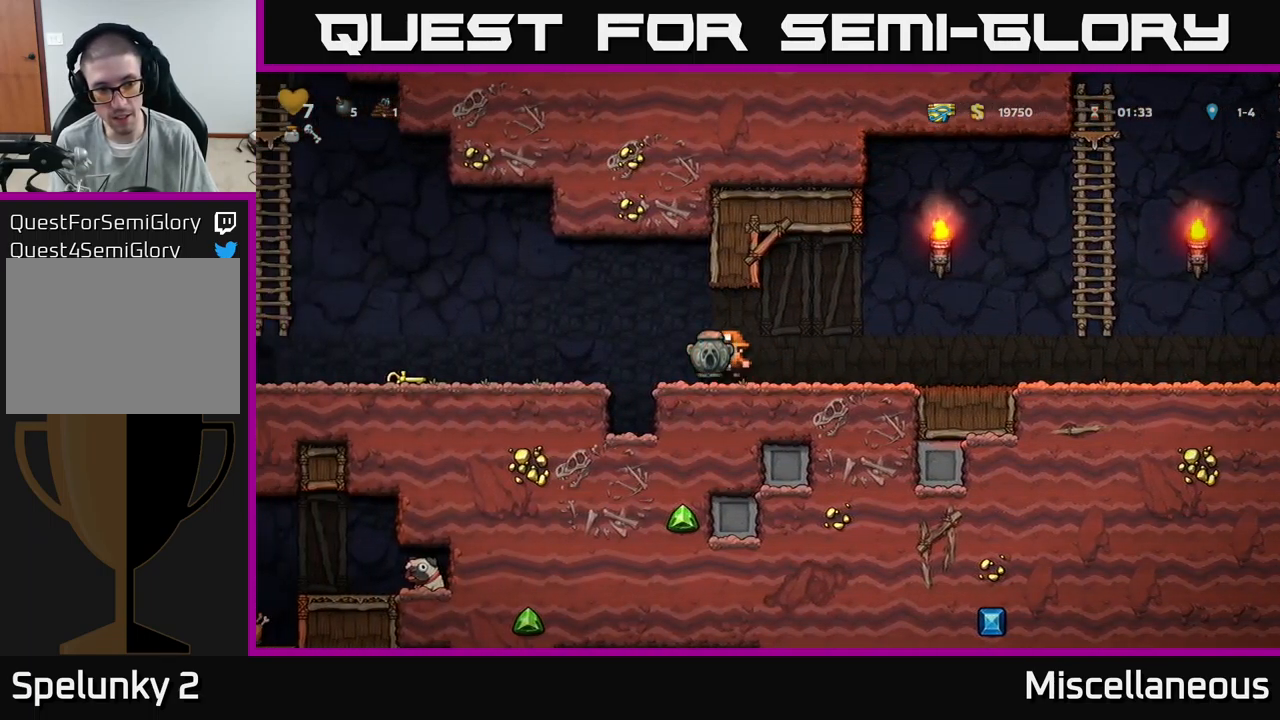
{"buttons": ["DPAD_LEFT"], "events": [[50, "A", "up"]]}
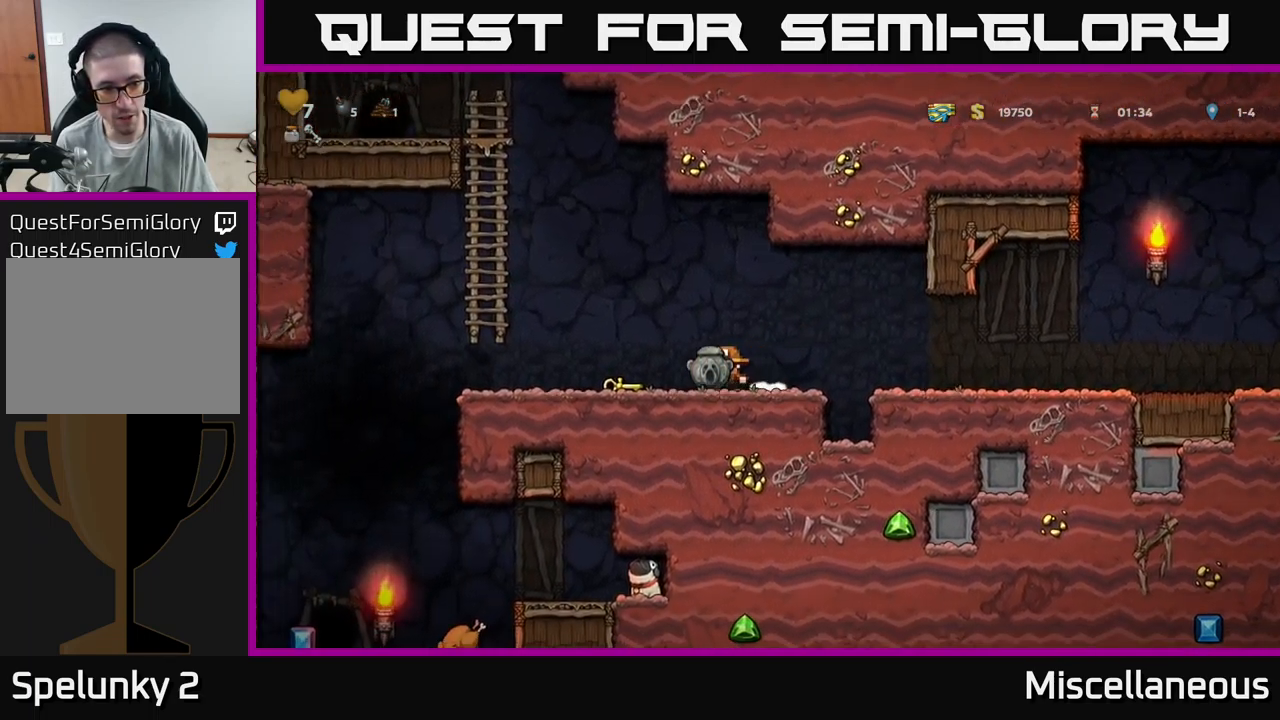
{"buttons": [], "events": [[83, "DPAD_LEFT", "up"]]}
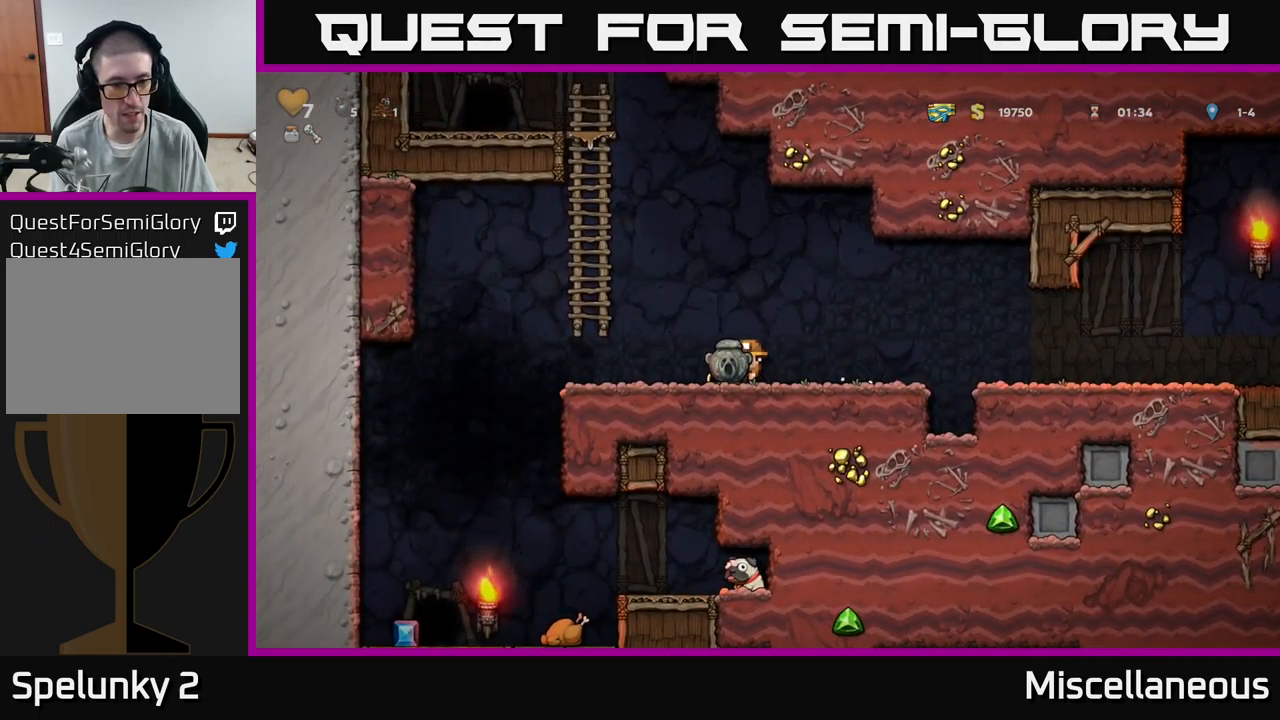
{"buttons": [], "events": [[250, "DPAD_LEFT", "down"], [433, "DPAD_LEFT", "up"]]}
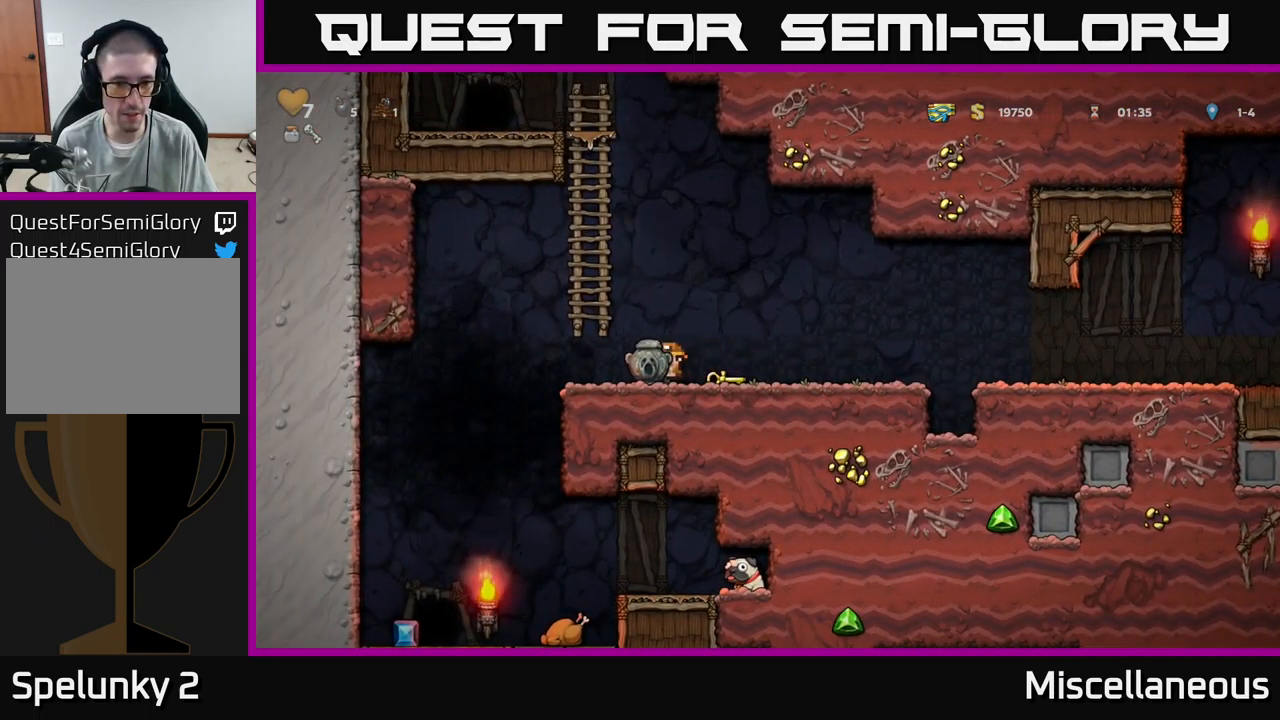
{"buttons": ["DPAD_RIGHT"], "events": [[250, "DPAD_DOWN", "down"], [316, "X", "down"], [400, "DPAD_DOWN", "up"], [400, "X", "up"], [450, "DPAD_RIGHT", "down"]]}
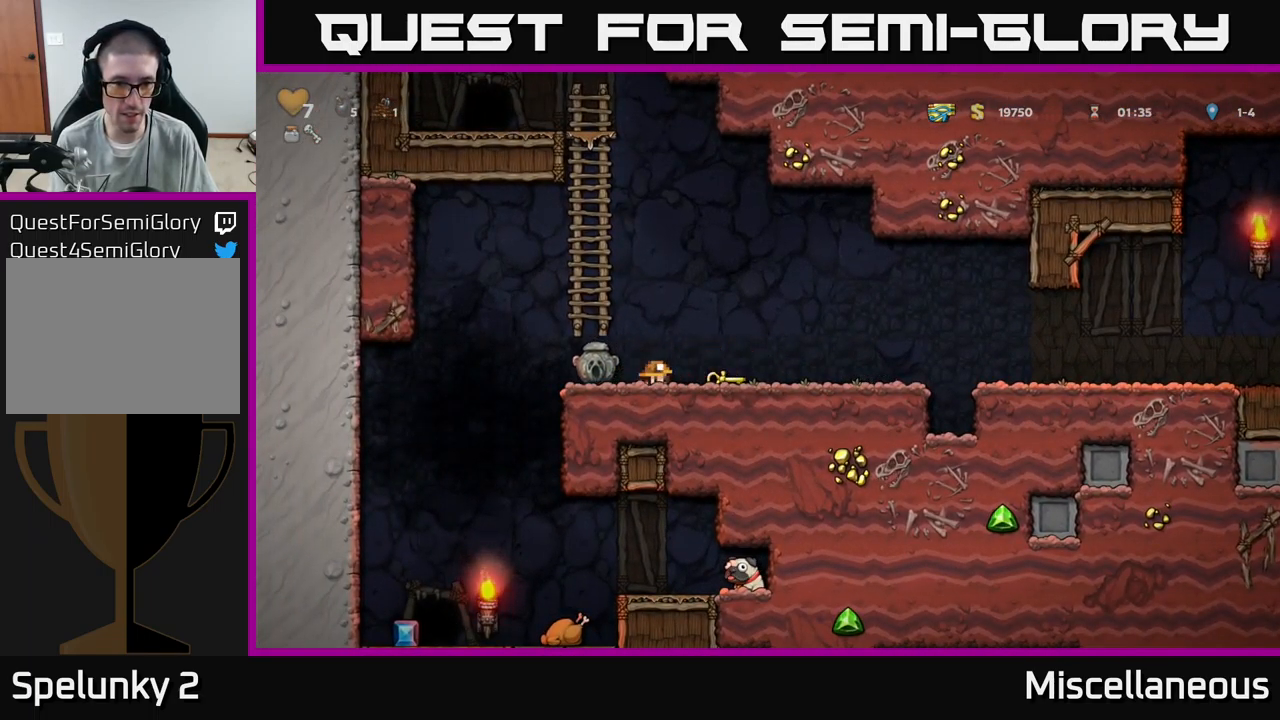
{"buttons": ["DPAD_LEFT"], "events": [[166, "DPAD_DOWN", "down"], [183, "DPAD_RIGHT", "up"], [250, "X", "down"], [300, "DPAD_DOWN", "up"], [316, "DPAD_LEFT", "down"], [333, "X", "up"]]}
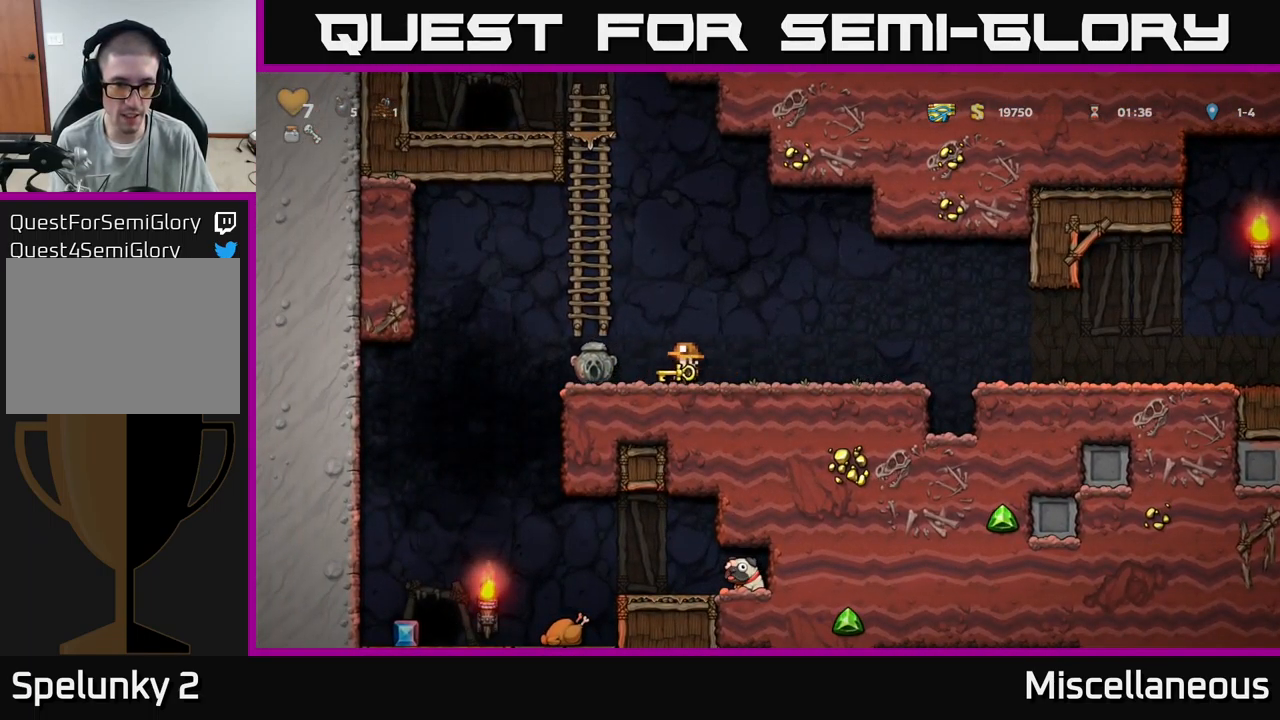
{"buttons": ["DPAD_DOWN"], "events": [[150, "DPAD_LEFT", "up"], [483, "DPAD_DOWN", "down"]]}
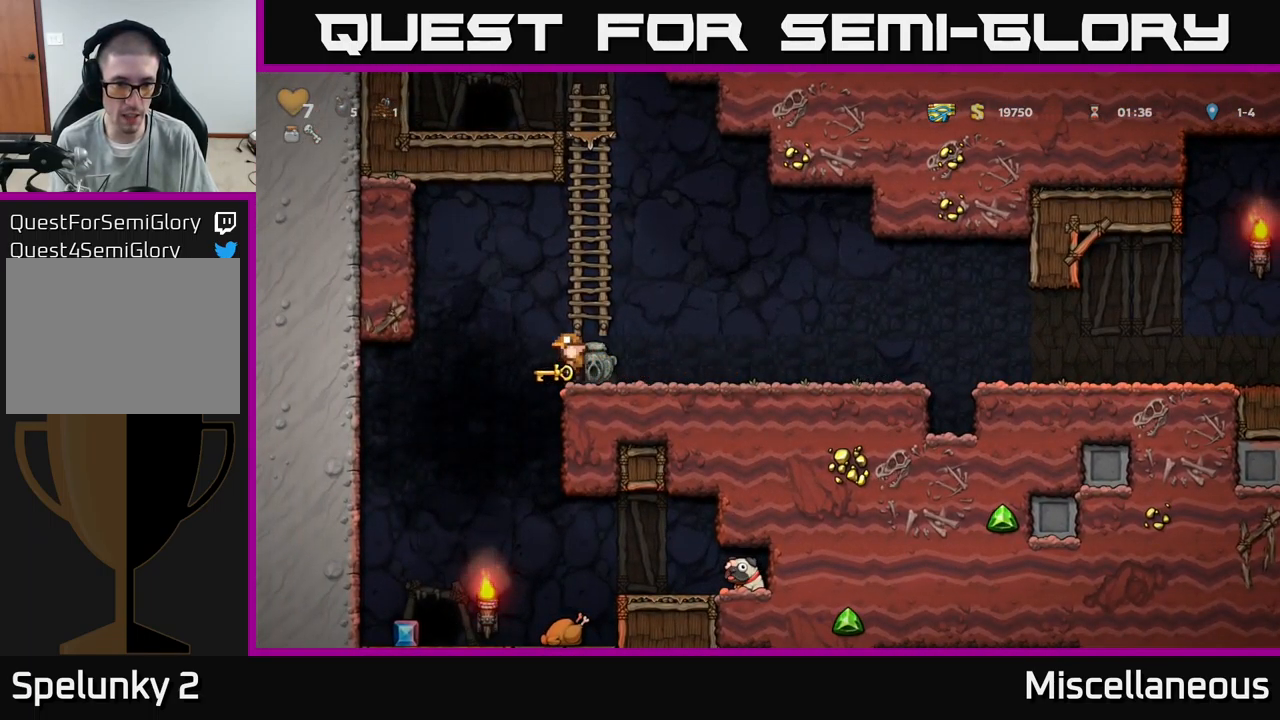
{"buttons": [], "events": [[83, "X", "down"], [200, "DPAD_DOWN", "up"], [200, "X", "up"], [333, "DPAD_RIGHT", "down"], [433, "DPAD_RIGHT", "up"]]}
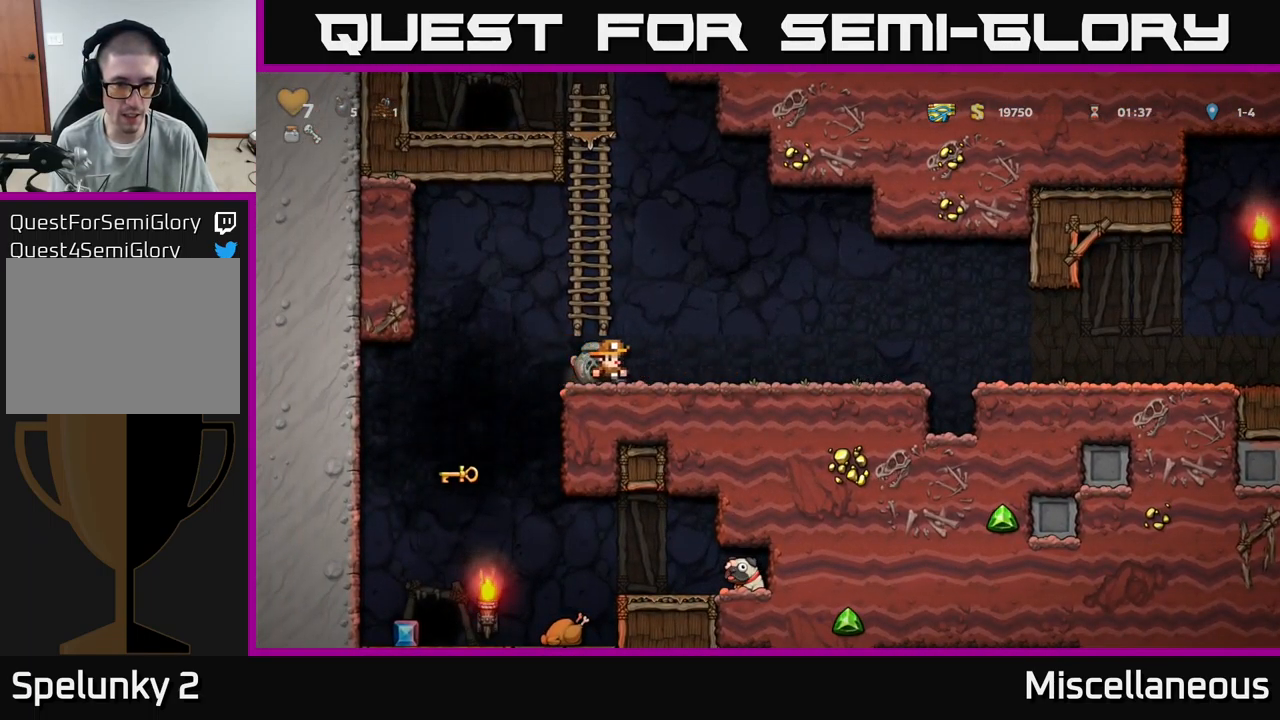
{"buttons": ["DPAD_DOWN"], "events": [[216, "DPAD_LEFT", "down"], [283, "DPAD_DOWN", "down"], [300, "DPAD_LEFT", "up"], [366, "X", "down"], [450, "X", "up"]]}
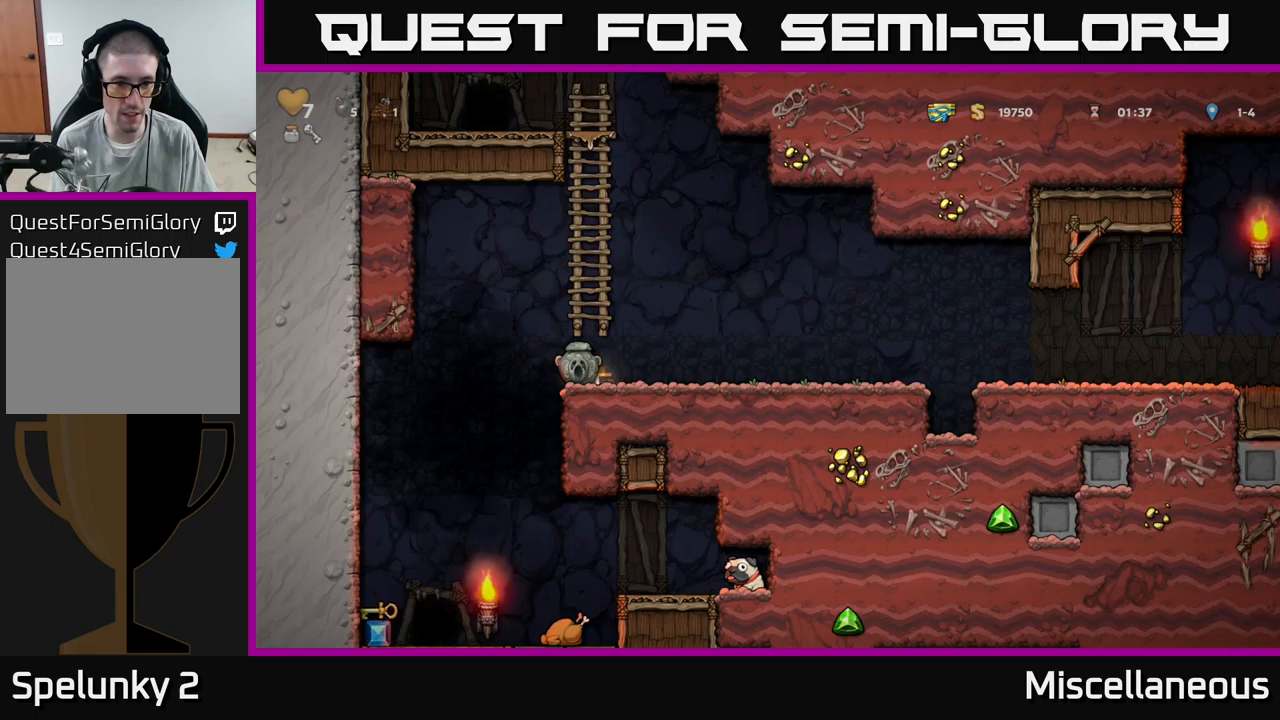
{"buttons": ["A", "DPAD_UP"], "events": [[17, "DPAD_DOWN", "up"], [83, "A", "down"], [100, "DPAD_UP", "down"], [233, "A", "up"], [350, "A", "down"]]}
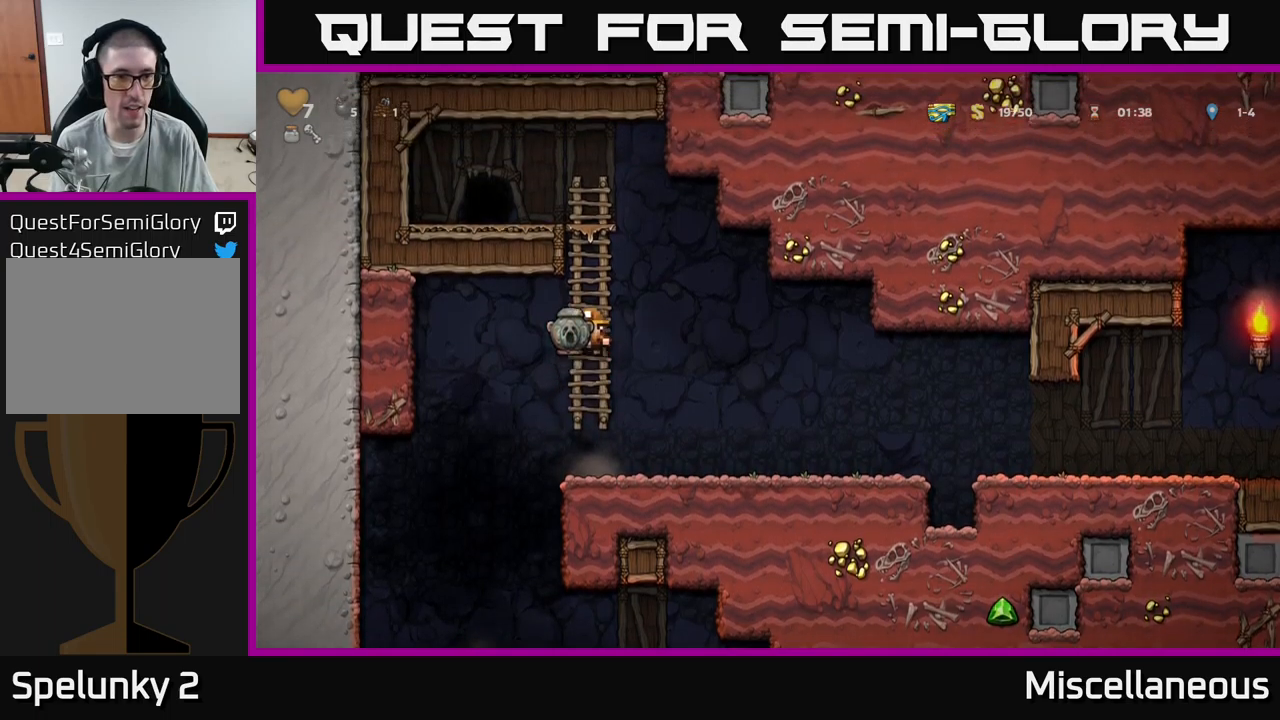
{"buttons": ["DPAD_LEFT"], "events": [[50, "A", "up"], [300, "A", "down"], [467, "A", "up"], [467, "DPAD_LEFT", "down"], [500, "DPAD_UP", "up"]]}
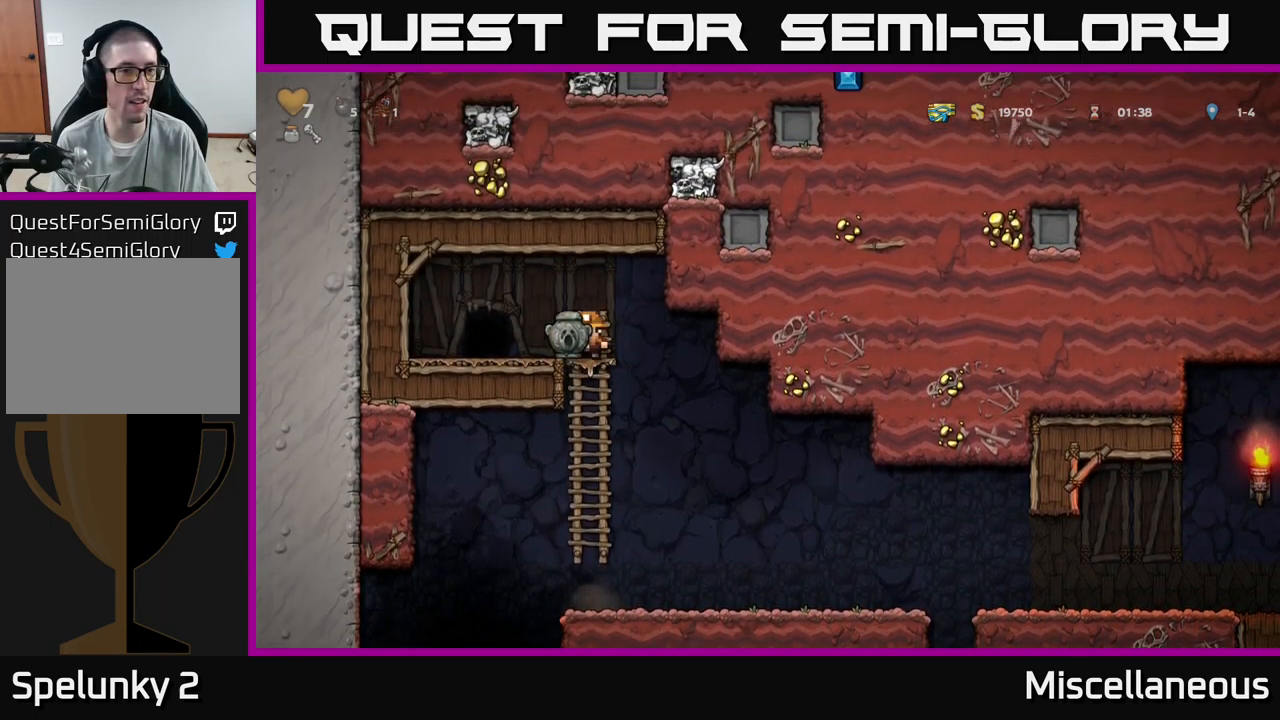
{"buttons": [], "events": [[117, "DPAD_LEFT", "up"], [267, "L2", "down"], [350, "L2", "up"]]}
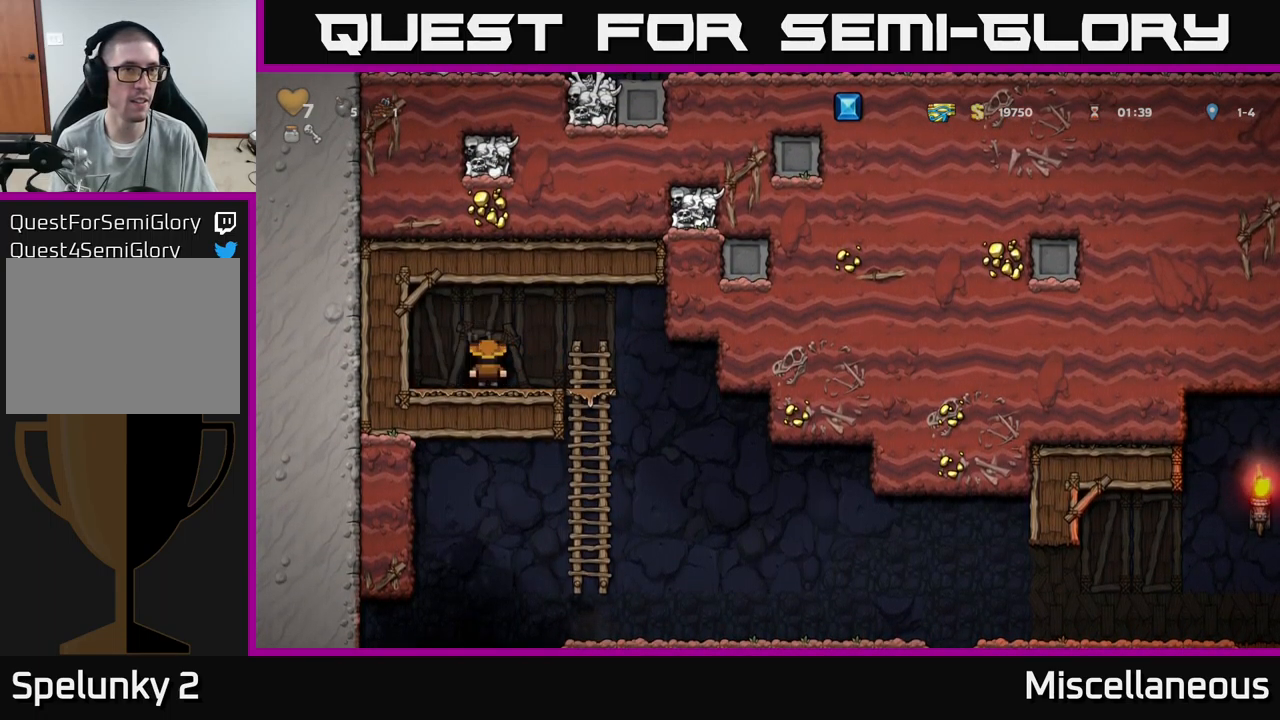
{"buttons": [], "events": []}
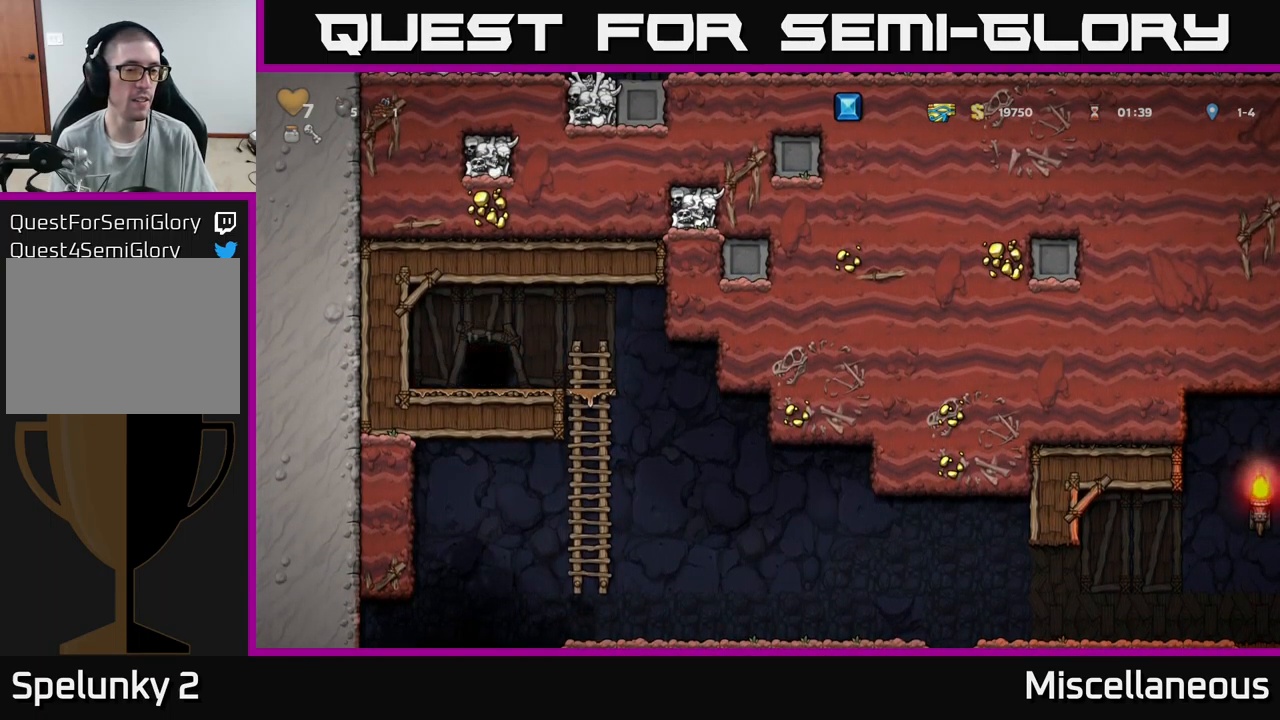
{"buttons": [], "events": []}
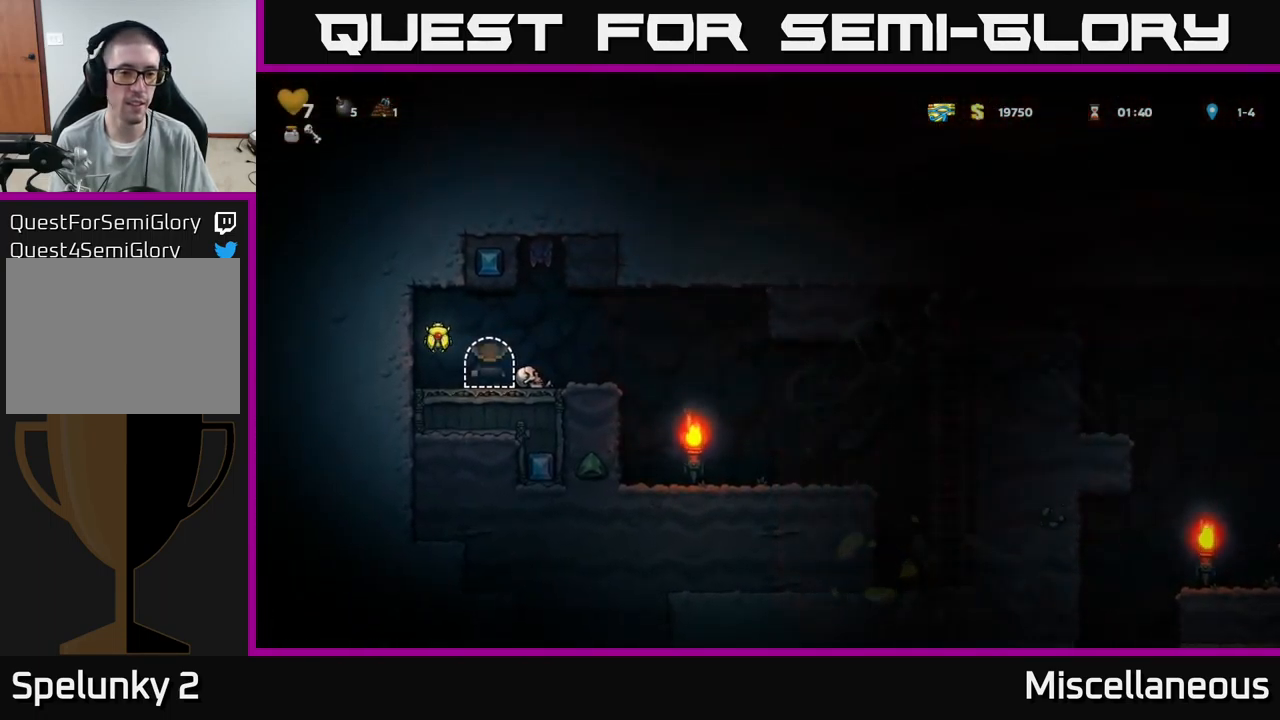
{"buttons": ["DPAD_LEFT"], "events": [[200, "DPAD_LEFT", "down"], [233, "A", "down"], [300, "A", "up"]]}
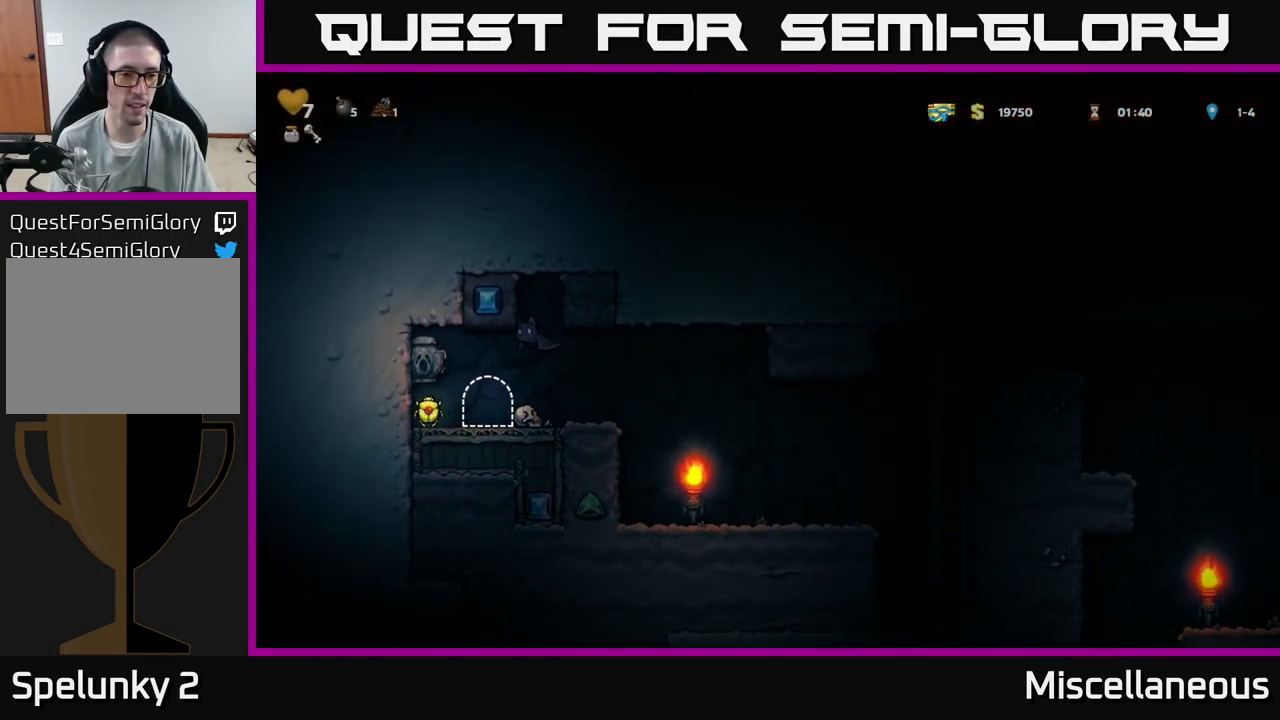
{"buttons": [], "events": [[17, "DPAD_LEFT", "up"]]}
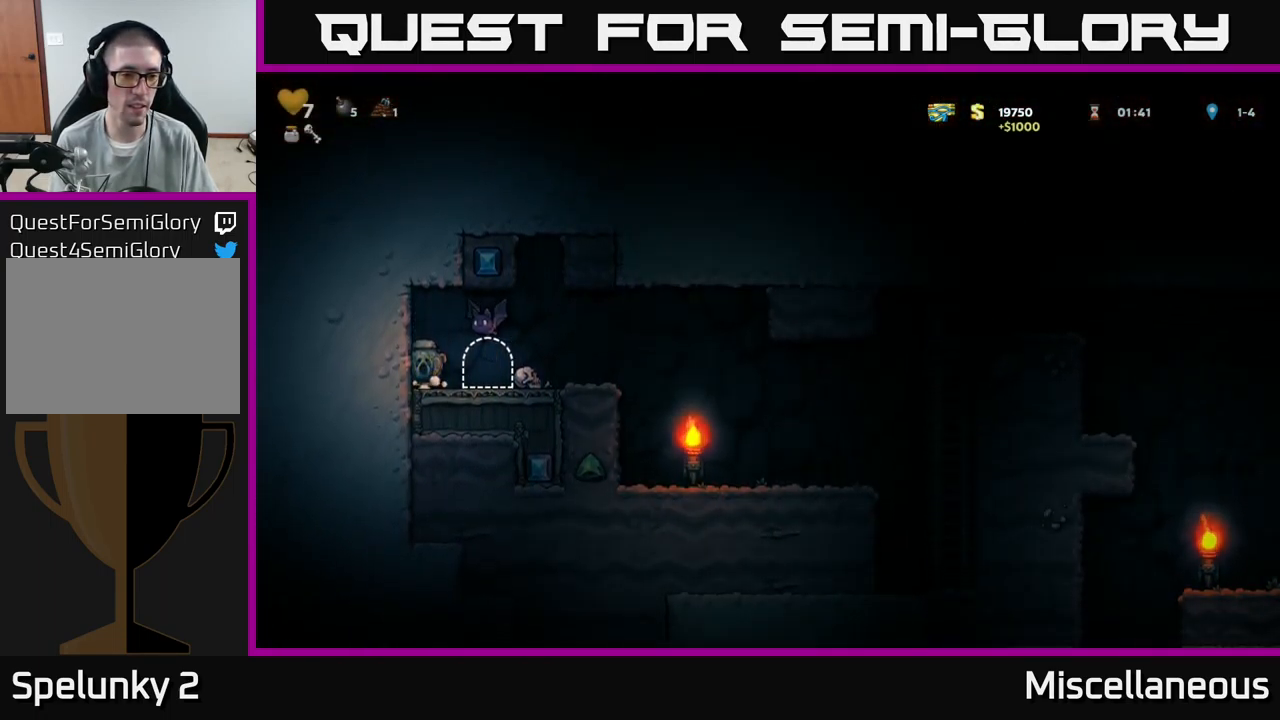
{"buttons": ["DPAD_RIGHT"], "events": [[150, "A", "down"], [317, "A", "up"], [350, "A", "down"], [367, "DPAD_RIGHT", "down"], [500, "A", "up"]]}
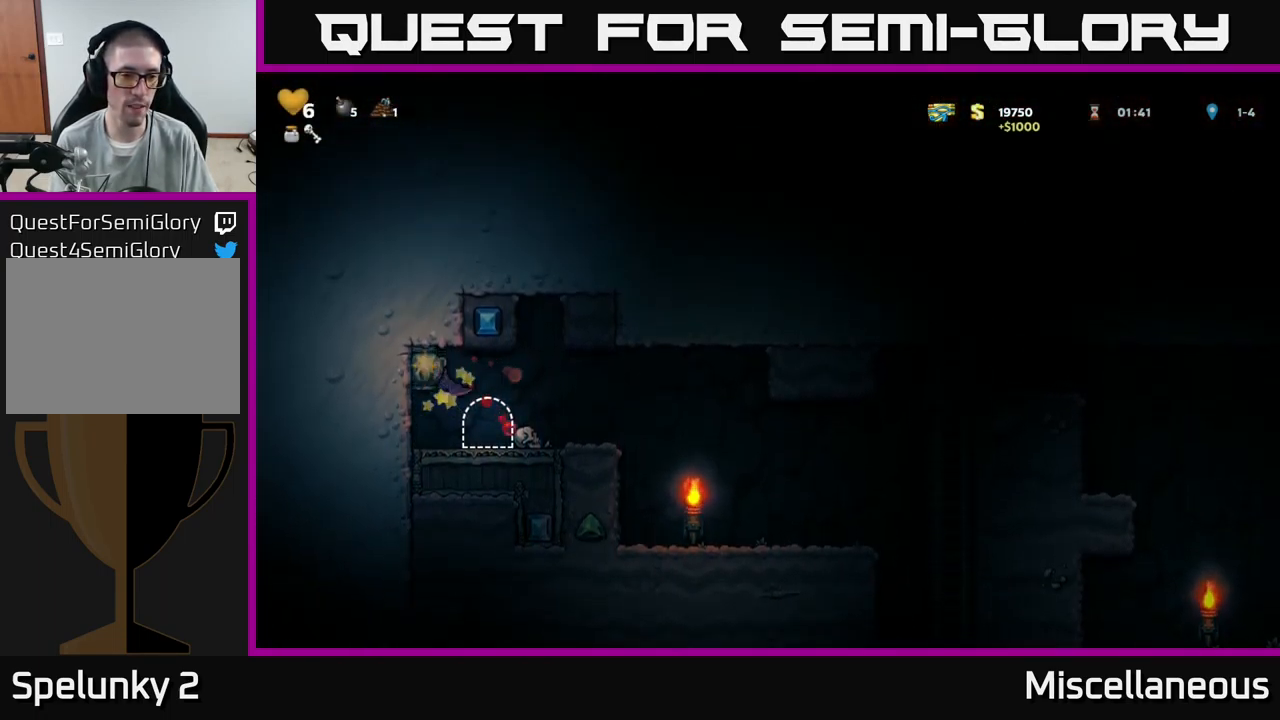
{"buttons": ["A"], "events": [[183, "DPAD_RIGHT", "up"], [283, "A", "down"]]}
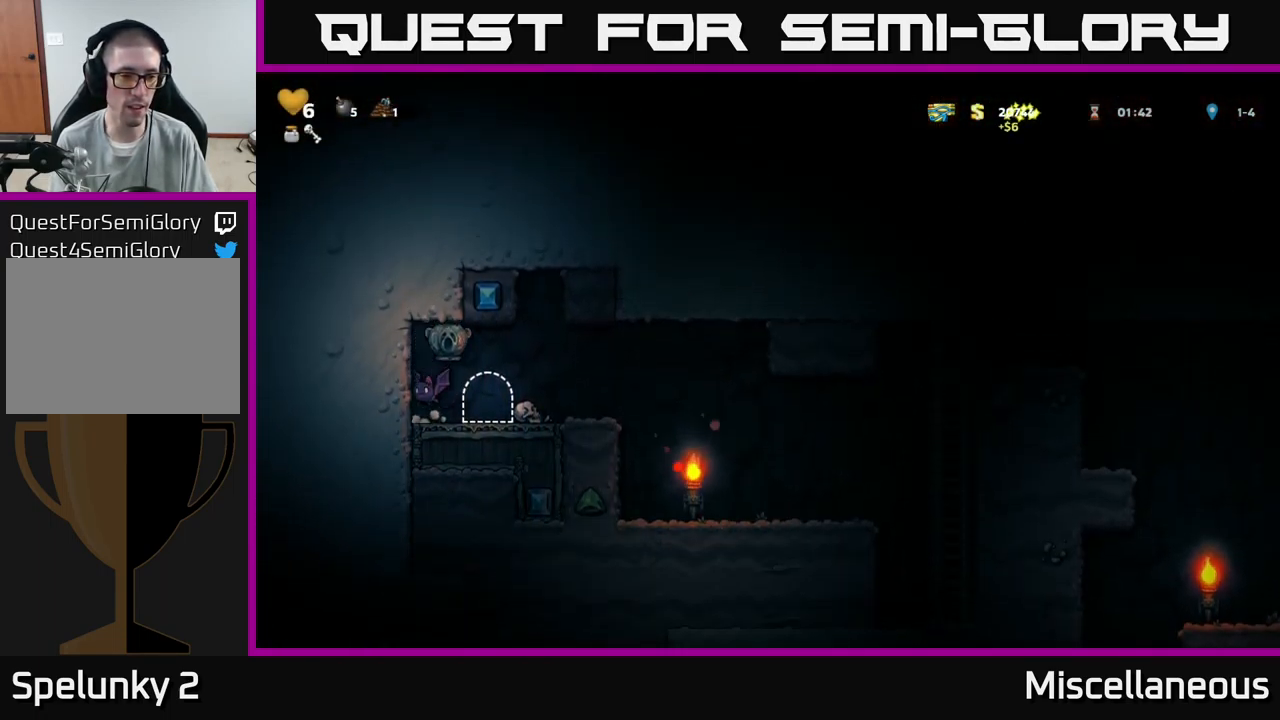
{"buttons": ["DPAD_RIGHT"], "events": [[33, "A", "up"], [133, "DPAD_RIGHT", "down"]]}
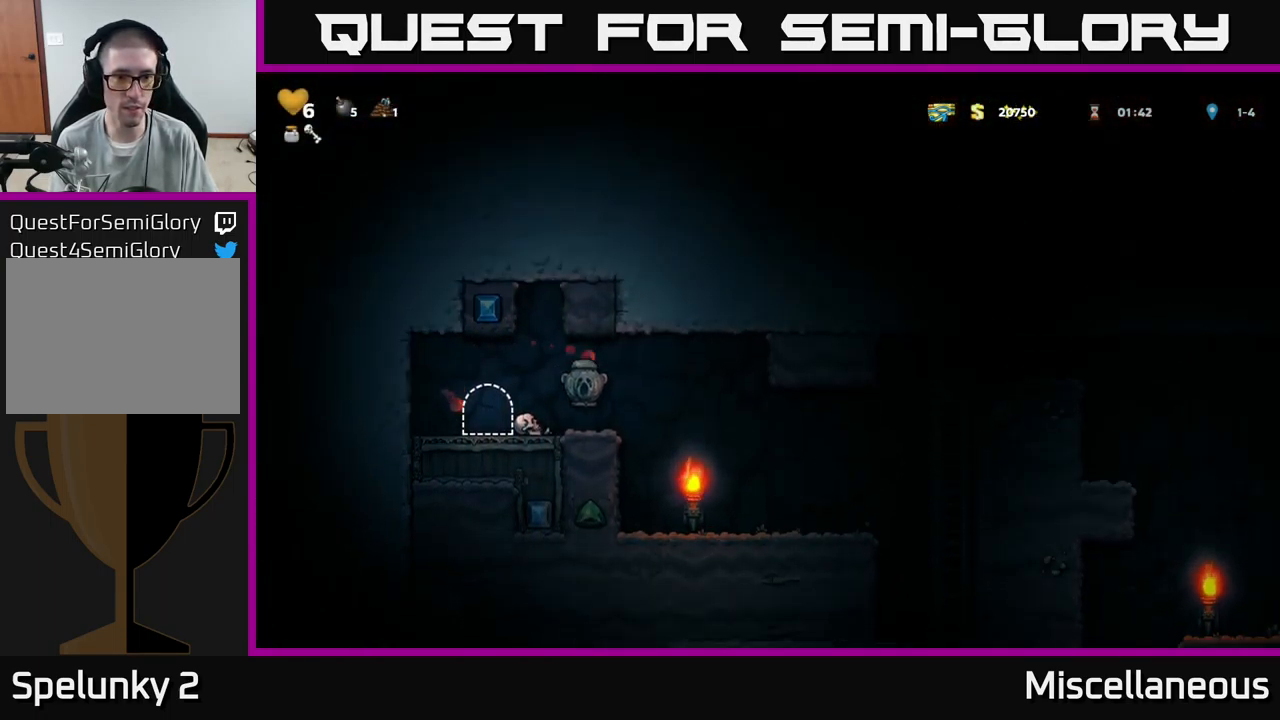
{"buttons": [], "events": [[433, "DPAD_RIGHT", "up"]]}
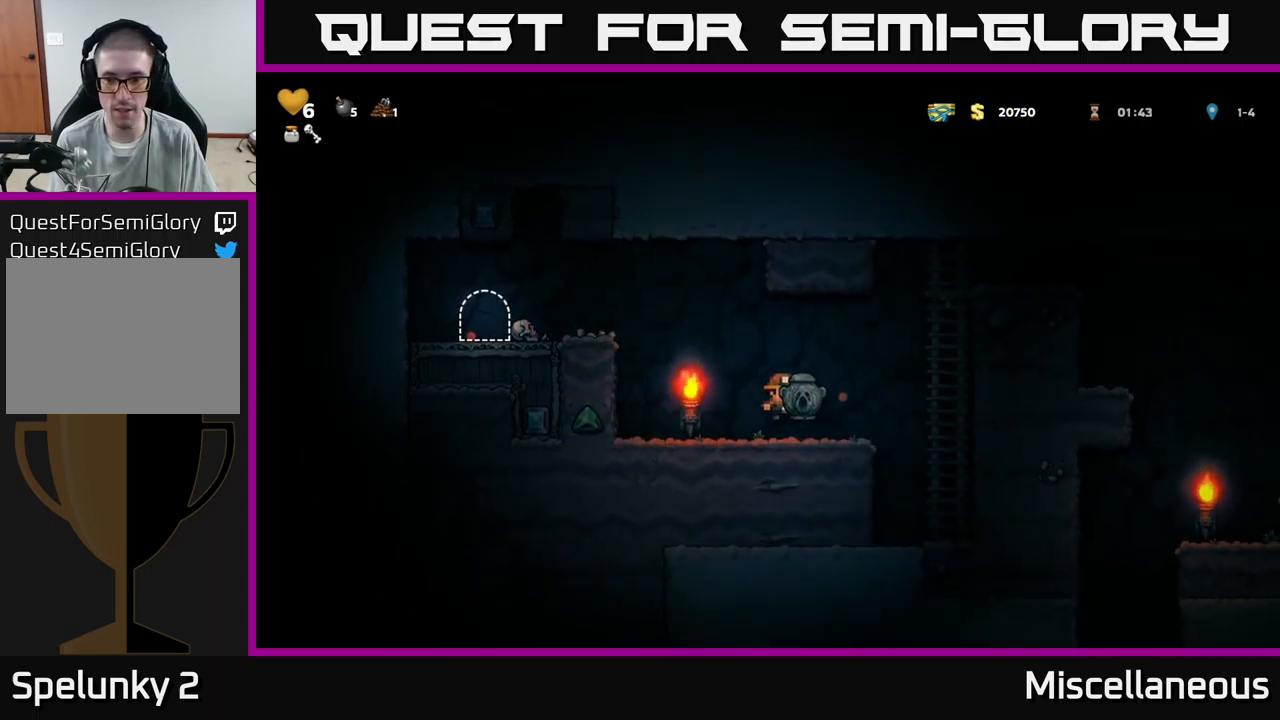
{"buttons": ["A", "DPAD_UP", "DPAD_RIGHT"], "events": [[50, "DPAD_RIGHT", "down"], [334, "DPAD_UP", "down"], [434, "DPAD_RIGHT", "up"], [467, "A", "down"], [484, "DPAD_RIGHT", "down"]]}
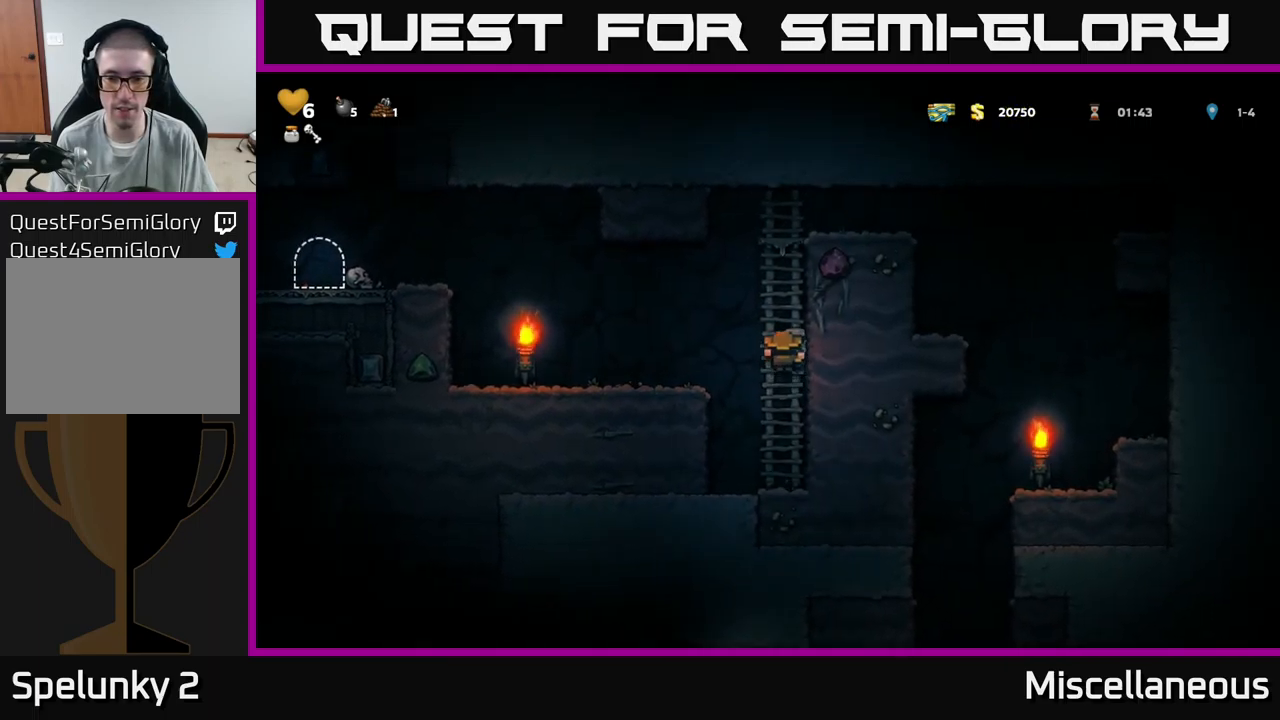
{"buttons": ["A", "DPAD_RIGHT"], "events": [[117, "A", "up"], [300, "A", "down"], [367, "DPAD_UP", "up"]]}
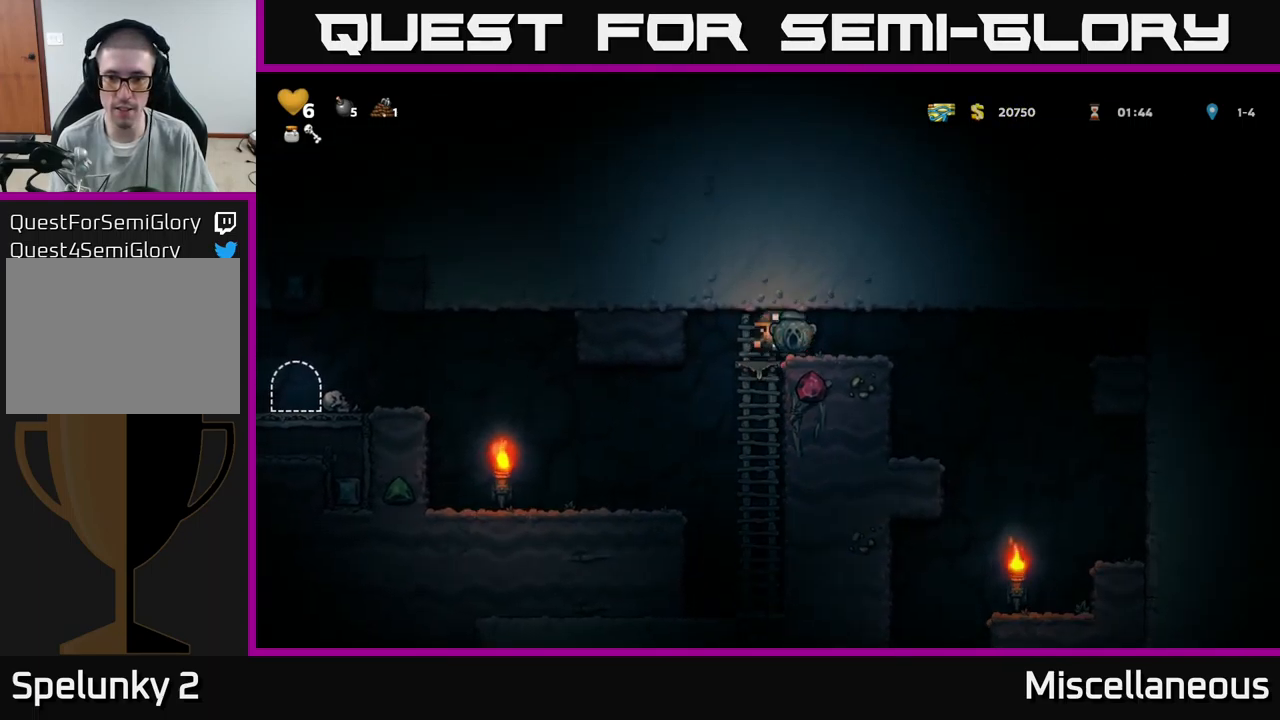
{"buttons": ["DPAD_RIGHT"], "events": [[17, "A", "up"]]}
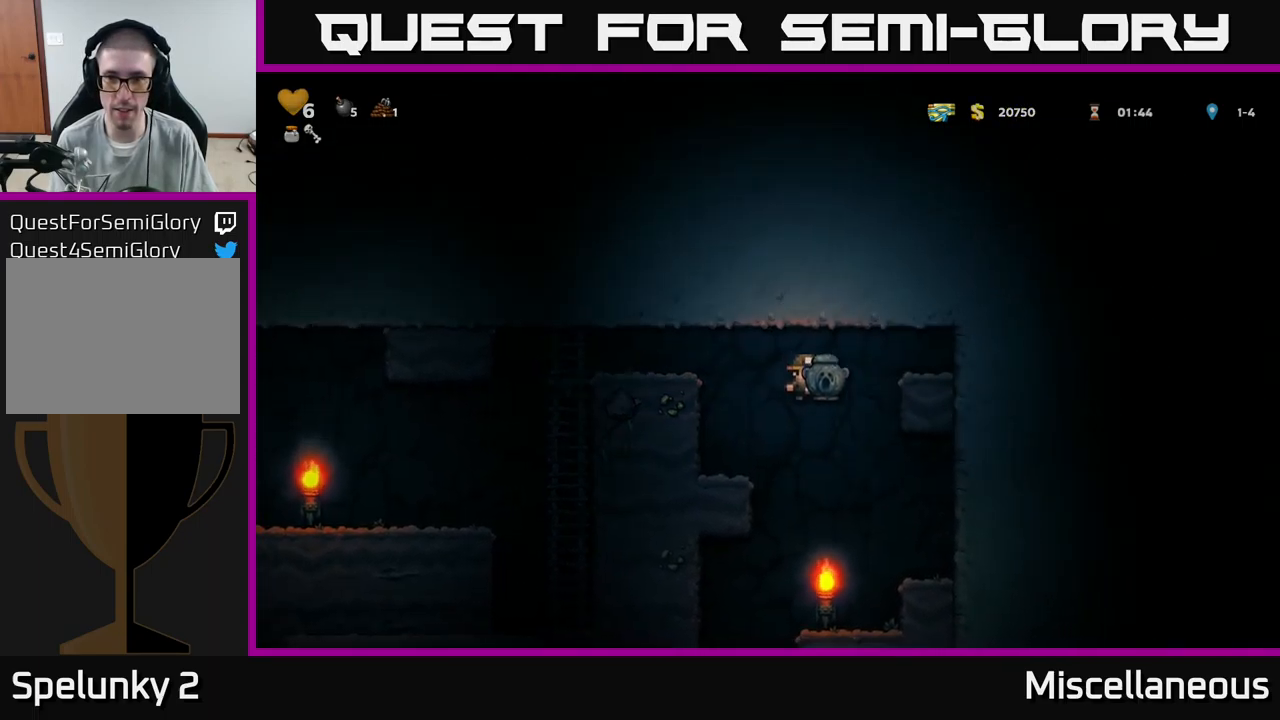
{"buttons": ["DPAD_LEFT"], "events": [[34, "DPAD_RIGHT", "up"], [384, "DPAD_LEFT", "down"]]}
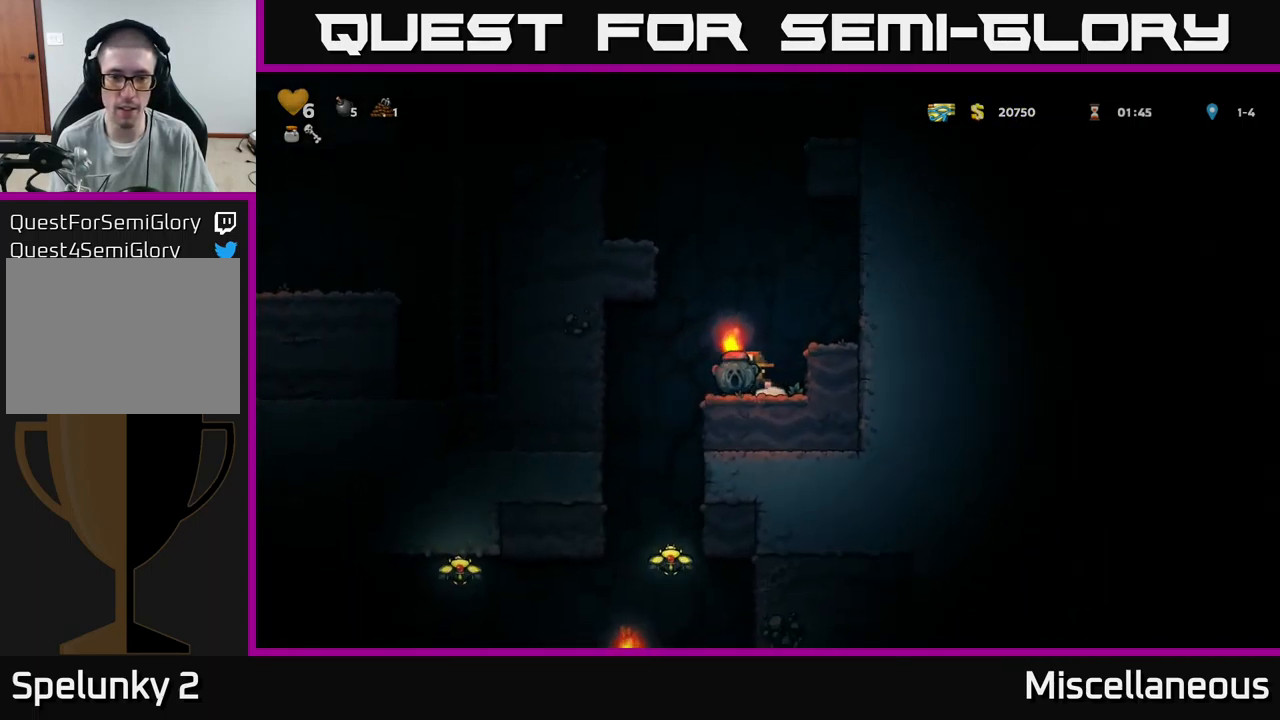
{"buttons": [], "events": [[34, "DPAD_LEFT", "up"], [117, "DPAD_RIGHT", "down"], [200, "DPAD_RIGHT", "up"]]}